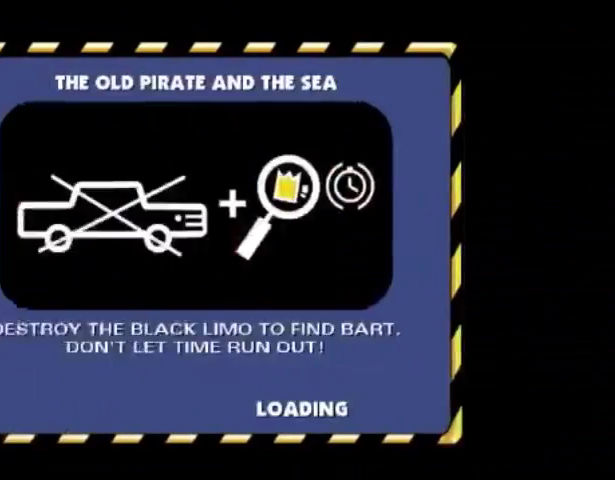
Gameplay with a controller (PlayStation layout); each line is a JSON object with the inputs held at the frame after it. "events" lists button and stick changes between this image and that frame as [ms after this image, input, new state], when the widget could be followed in between. Not read: L1 L3 R1 R3.
{"buttons": [], "left_stick": "center", "right_stick": "center", "events": [[67, "CROSS", "up"], [334, "CROSS", "down"], [367, "CROSS", "up"]]}
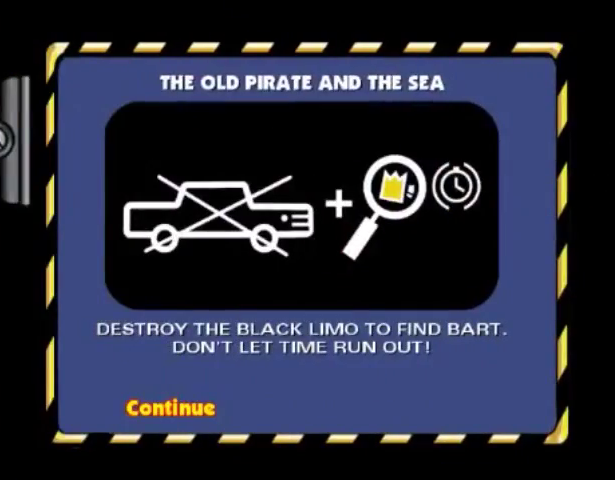
{"buttons": [], "left_stick": "center", "right_stick": "center", "events": [[67, "CROSS", "down"], [134, "CROSS", "up"], [201, "CROSS", "down"], [234, "CROSS", "up"]]}
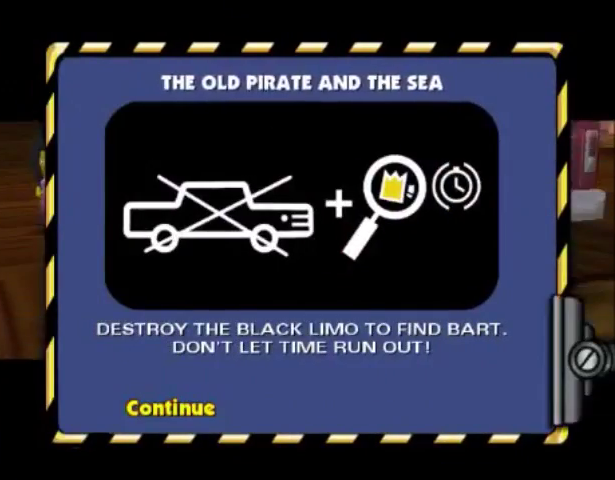
{"buttons": [], "left_stick": "center", "right_stick": "left", "events": [[434, "right_stick", "left"]]}
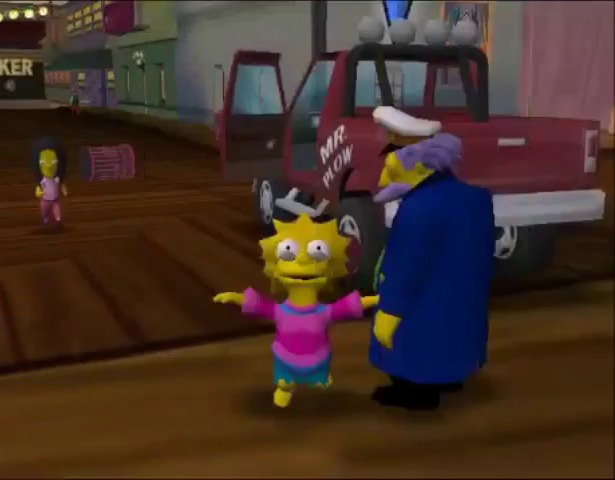
{"buttons": [], "left_stick": "left", "right_stick": "center", "events": [[67, "right_stick", "center"], [101, "left_stick", "down-left"], [267, "right_stick", "right"], [468, "right_stick", "center"], [501, "left_stick", "left"]]}
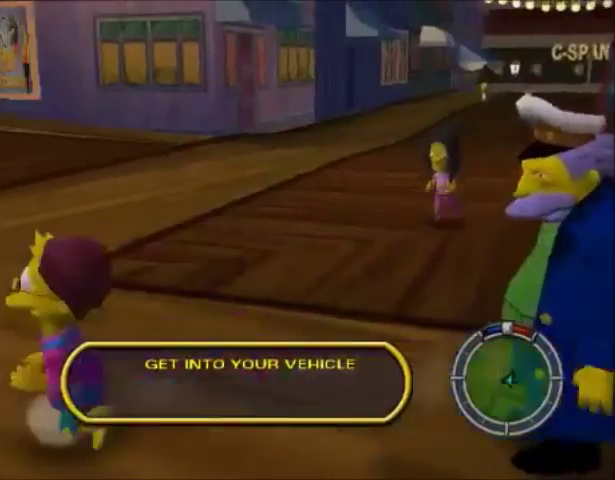
{"buttons": ["CIRCLE"], "left_stick": "down-left", "right_stick": "center", "events": [[67, "CIRCLE", "down"], [367, "left_stick", "down-left"]]}
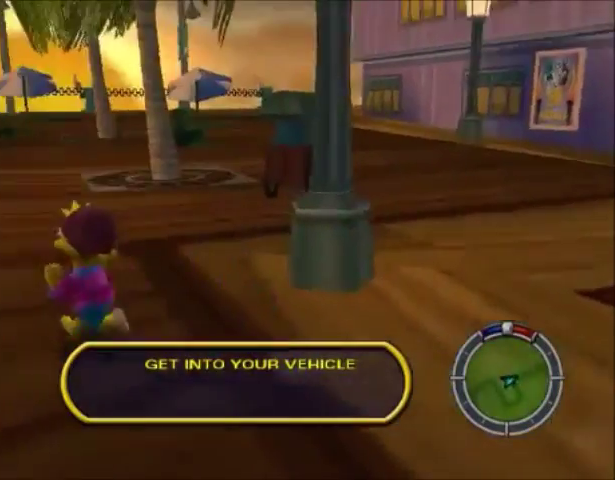
{"buttons": ["CIRCLE"], "left_stick": "left", "right_stick": "center", "events": [[167, "left_stick", "left"]]}
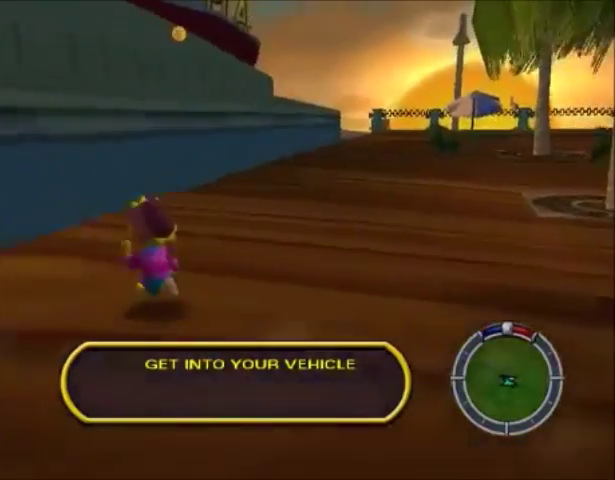
{"buttons": [], "left_stick": "down-left", "right_stick": "center", "events": [[334, "CIRCLE", "up"], [334, "left_stick", "down-left"]]}
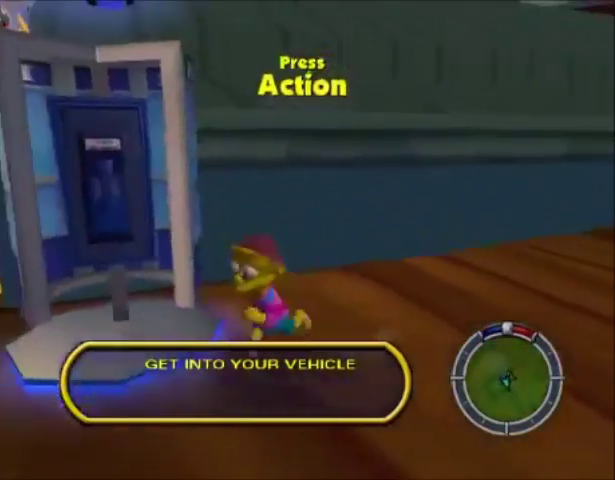
{"buttons": [], "left_stick": "center", "right_stick": "center", "events": [[167, "TRIANGLE", "down"], [201, "left_stick", "center"], [267, "TRIANGLE", "up"]]}
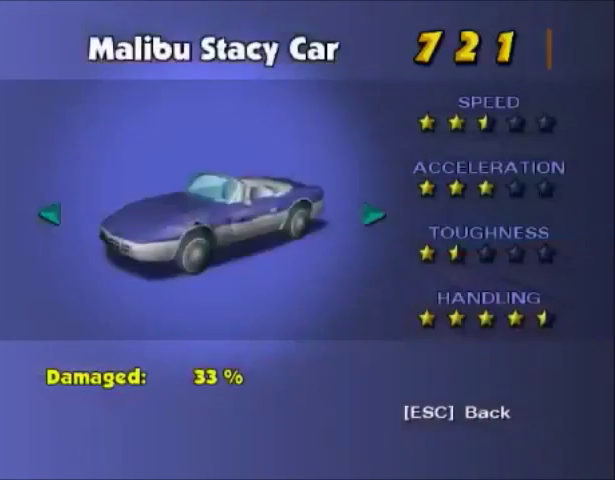
{"buttons": ["DPAD_LEFT"], "left_stick": "center", "right_stick": "center", "events": [[434, "DPAD_LEFT", "down"]]}
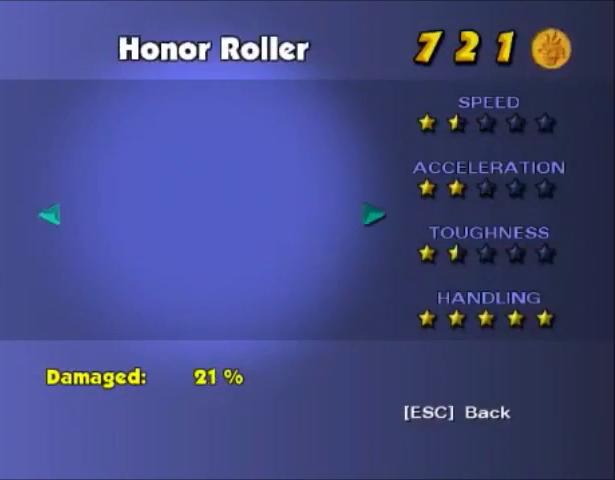
{"buttons": [], "left_stick": "center", "right_stick": "center", "events": [[67, "DPAD_LEFT", "up"], [468, "DPAD_RIGHT", "down"], [501, "DPAD_RIGHT", "up"]]}
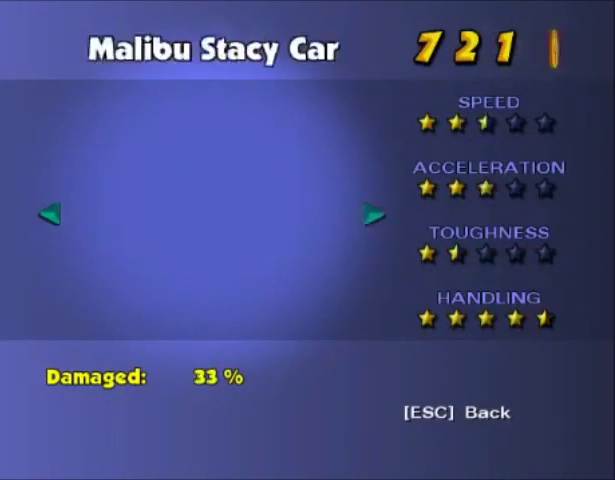
{"buttons": [], "left_stick": "center", "right_stick": "center", "events": [[133, "DPAD_RIGHT", "down"], [200, "DPAD_RIGHT", "up"], [267, "DPAD_RIGHT", "down"], [334, "DPAD_RIGHT", "up"]]}
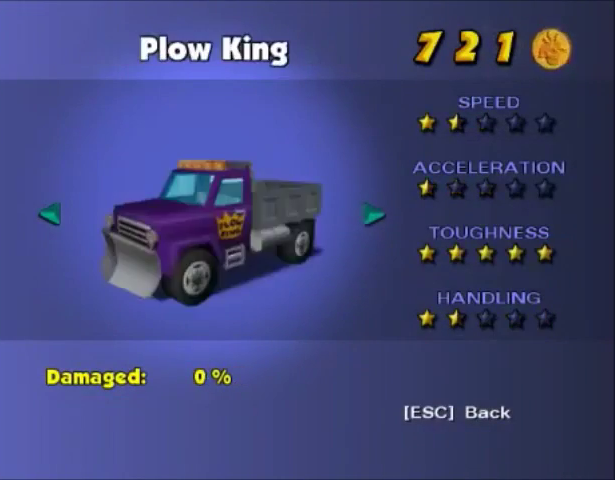
{"buttons": [], "left_stick": "center", "right_stick": "center", "events": [[201, "DPAD_RIGHT", "down"], [267, "DPAD_RIGHT", "up"]]}
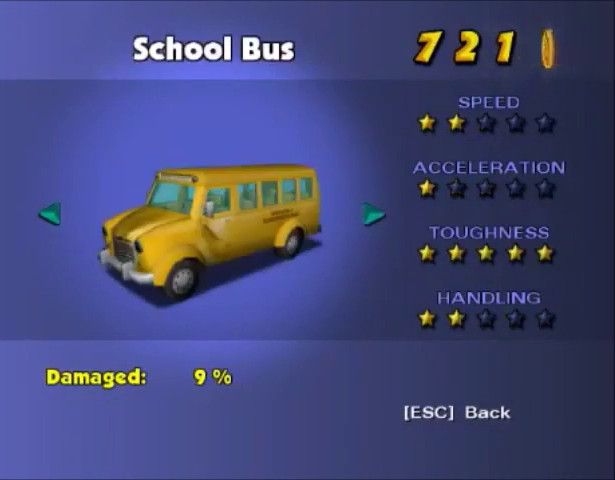
{"buttons": ["CROSS"], "left_stick": "center", "right_stick": "center", "events": [[234, "CROSS", "down"], [300, "CROSS", "up"], [367, "CROSS", "down"], [434, "CROSS", "up"], [500, "CROSS", "down"]]}
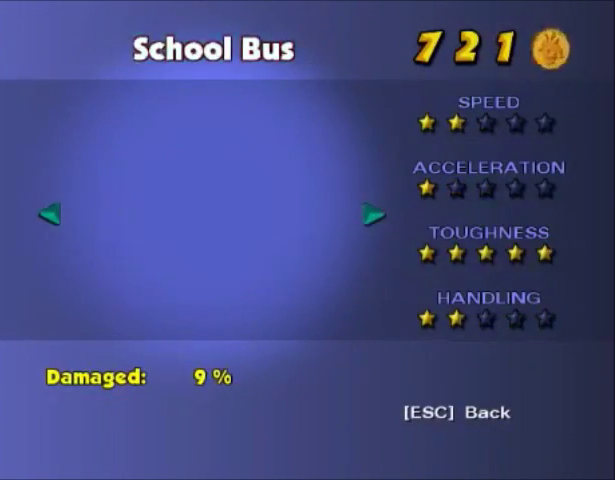
{"buttons": [], "left_stick": "center", "right_stick": "center", "events": [[101, "CROSS", "up"], [134, "CROSS", "down"], [234, "CROSS", "up"], [301, "CROSS", "down"], [401, "CROSS", "up"]]}
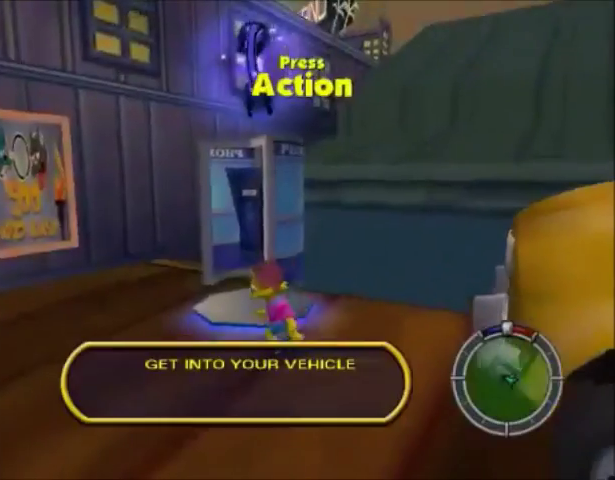
{"buttons": [], "left_stick": "down", "right_stick": "center", "events": [[167, "left_stick", "down-left"], [234, "left_stick", "down"], [300, "right_stick", "left"], [467, "right_stick", "center"]]}
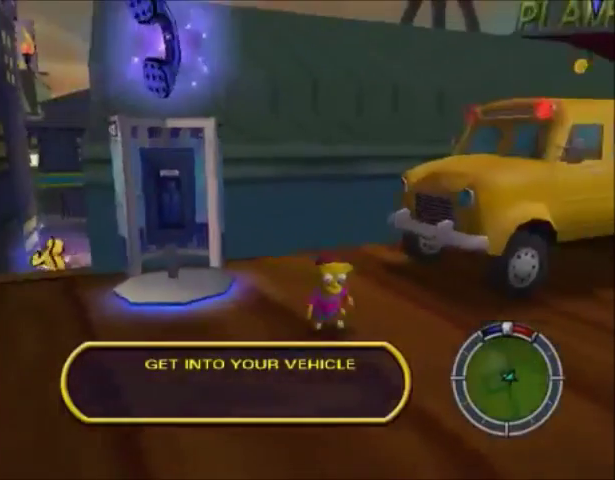
{"buttons": [], "left_stick": "up-right", "right_stick": "center", "events": [[468, "left_stick", "up-right"]]}
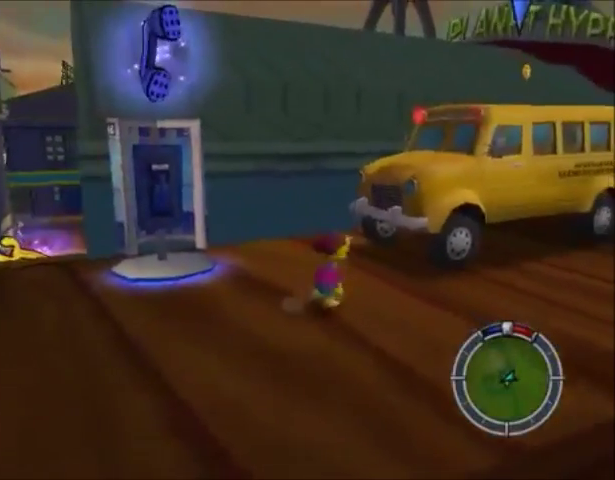
{"buttons": ["CROSS"], "left_stick": "up", "right_stick": "center", "events": [[33, "left_stick", "up"], [200, "CIRCLE", "down"], [267, "CROSS", "down"], [367, "CIRCLE", "up"]]}
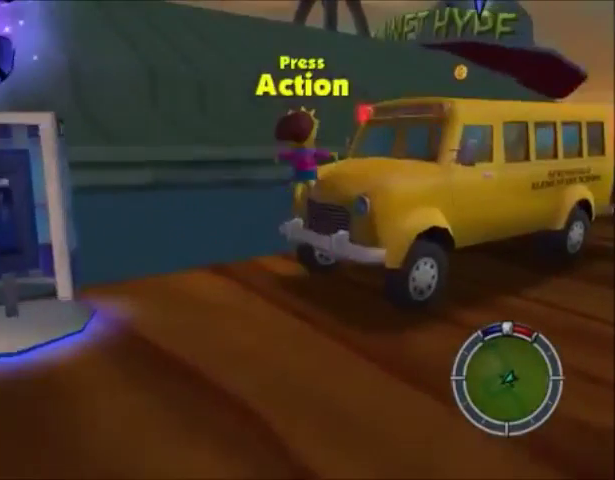
{"buttons": [], "left_stick": "up-right", "right_stick": "center", "events": [[34, "CROSS", "up"], [234, "left_stick", "up-right"]]}
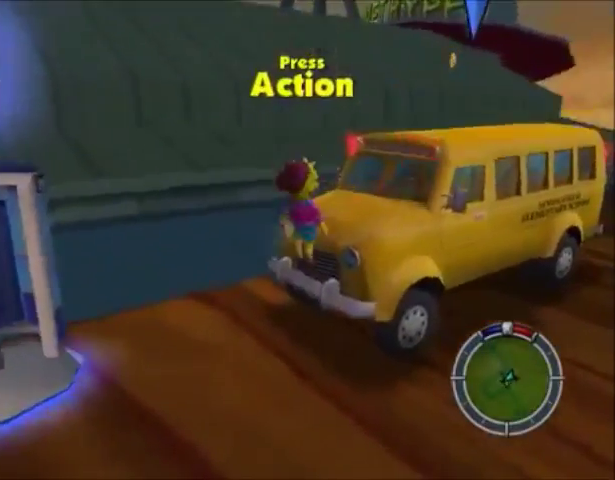
{"buttons": ["CROSS"], "left_stick": "up-right", "right_stick": "center", "events": [[133, "CROSS", "down"], [300, "CROSS", "up"], [500, "CROSS", "down"]]}
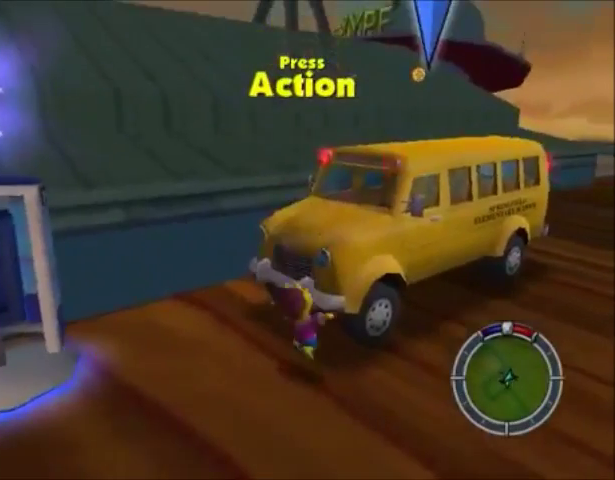
{"buttons": [], "left_stick": "up-right", "right_stick": "center", "events": [[34, "CROSS", "up"], [201, "CROSS", "down"], [434, "CROSS", "up"]]}
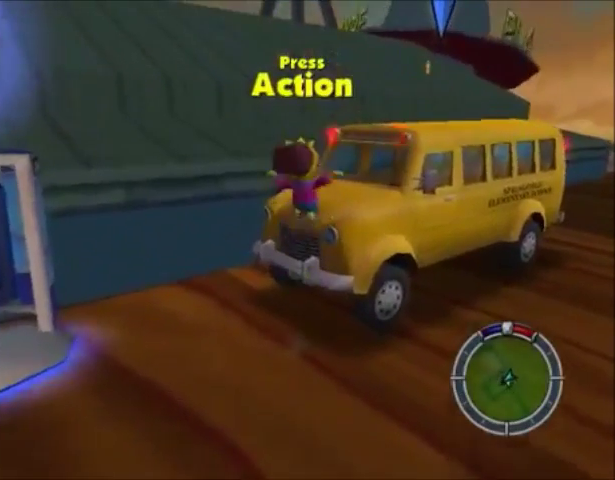
{"buttons": [], "left_stick": "up-right", "right_stick": "center", "events": [[133, "CROSS", "down"], [467, "CROSS", "up"]]}
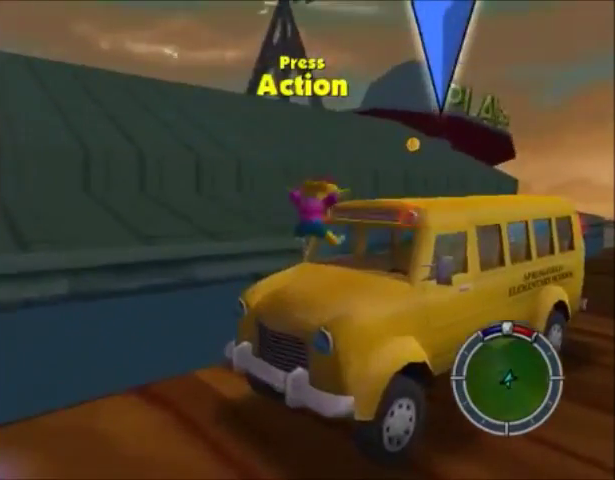
{"buttons": [], "left_stick": "left", "right_stick": "center", "events": [[134, "TRIANGLE", "down"], [334, "left_stick", "down-right"], [401, "left_stick", "center"], [468, "TRIANGLE", "up"], [468, "left_stick", "left"]]}
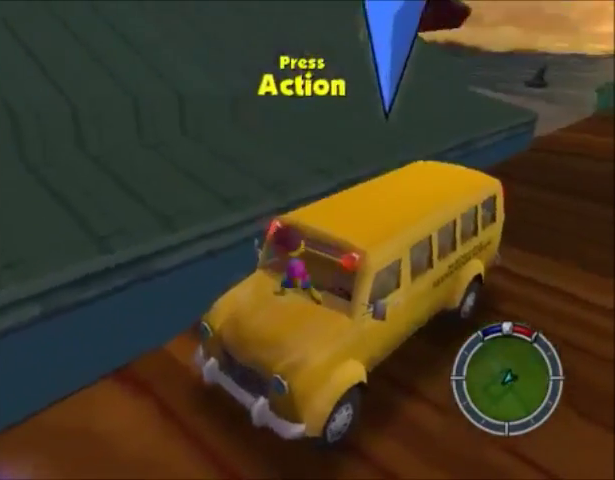
{"buttons": [], "left_stick": "up-right", "right_stick": "center", "events": [[133, "CROSS", "down"], [267, "CROSS", "up"], [367, "left_stick", "up"], [467, "left_stick", "up-right"]]}
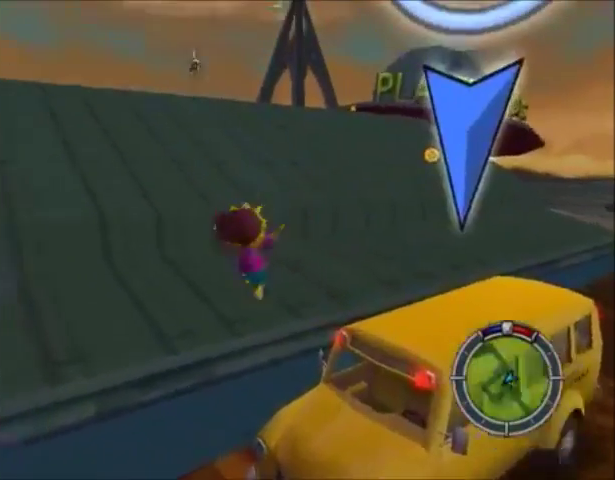
{"buttons": [], "left_stick": "down-right", "right_stick": "center", "events": [[67, "left_stick", "right"], [167, "left_stick", "down-right"], [234, "CROSS", "down"], [368, "CROSS", "up"]]}
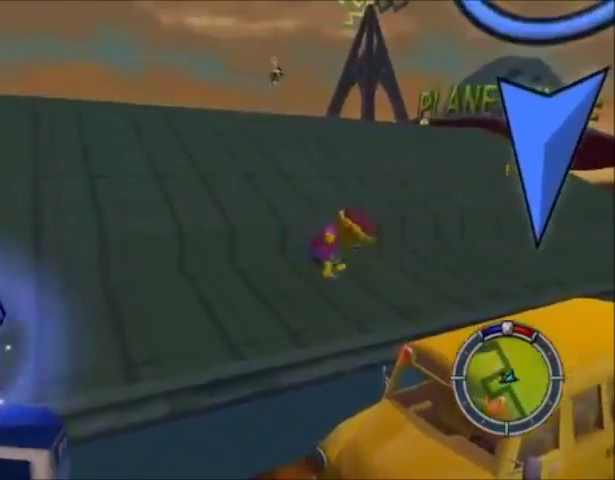
{"buttons": [], "left_stick": "center", "right_stick": "center", "events": [[200, "left_stick", "up-right"], [434, "left_stick", "center"]]}
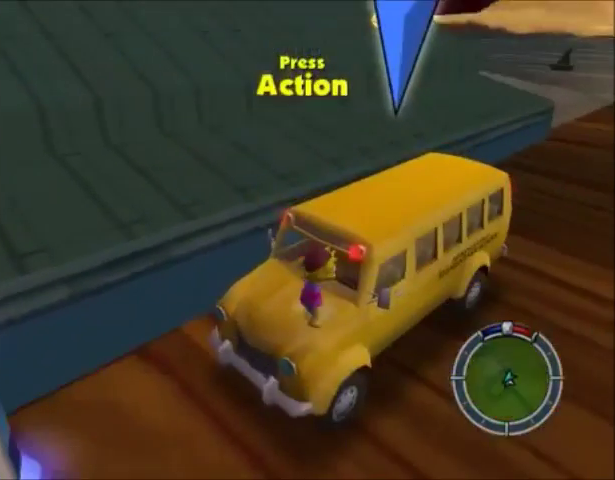
{"buttons": [], "left_stick": "center", "right_stick": "center", "events": []}
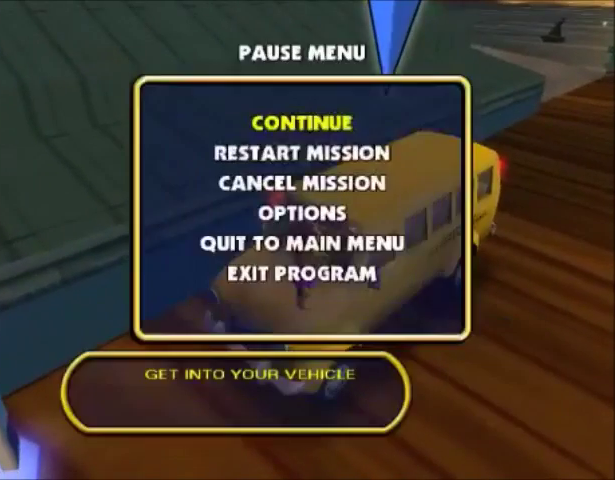
{"buttons": [], "left_stick": "center", "right_stick": "center", "events": [[234, "DPAD_DOWN", "down"], [334, "CROSS", "down"], [400, "DPAD_DOWN", "up"], [434, "CROSS", "up"]]}
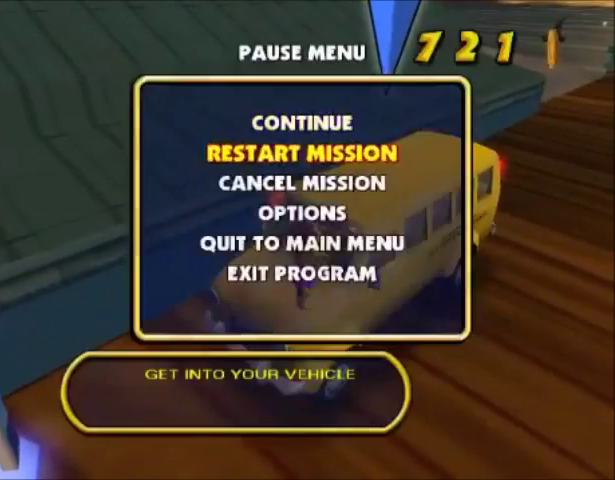
{"buttons": [], "left_stick": "center", "right_stick": "center", "events": []}
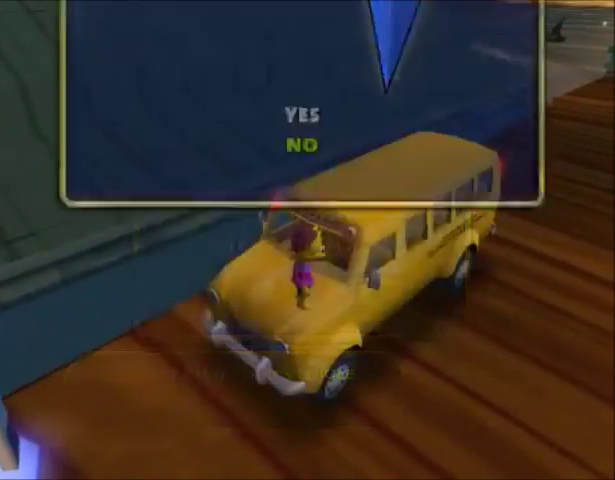
{"buttons": ["CROSS"], "left_stick": "center", "right_stick": "center", "events": [[234, "DPAD_DOWN", "down"], [300, "CROSS", "down"], [367, "DPAD_DOWN", "up"], [434, "CROSS", "up"], [467, "CROSS", "down"]]}
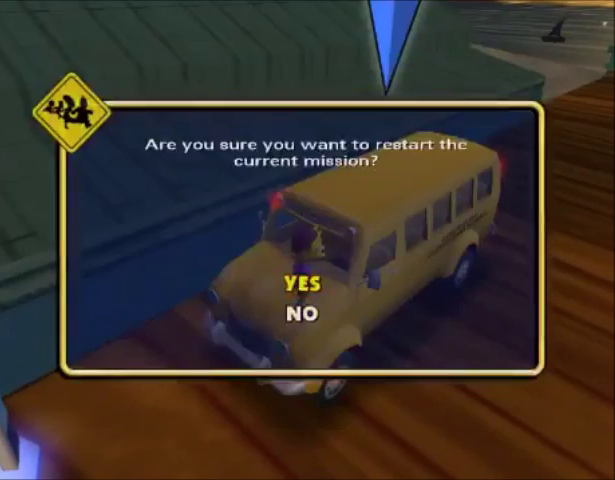
{"buttons": [], "left_stick": "center", "right_stick": "center", "events": [[67, "CROSS", "up"], [134, "CROSS", "down"], [201, "CROSS", "up"], [267, "CROSS", "down"], [334, "CROSS", "up"], [401, "CROSS", "down"], [468, "CROSS", "up"]]}